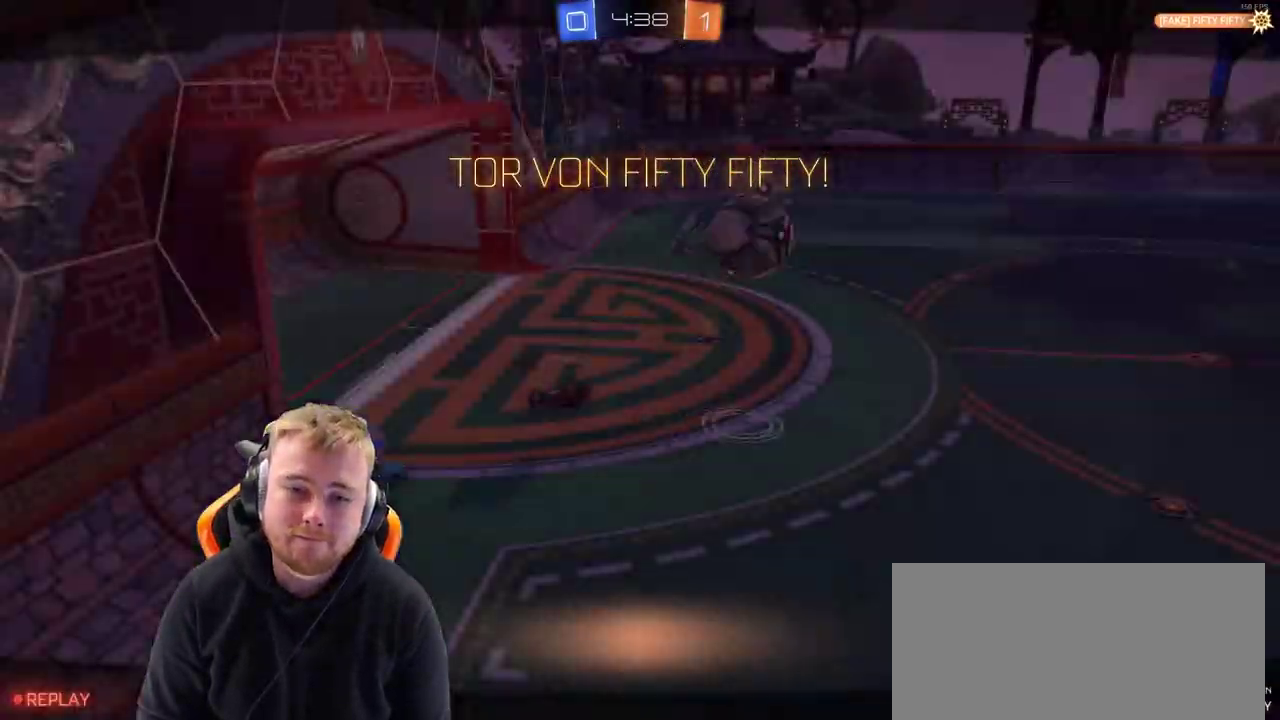
Gameplay with a controller (PlayStation layout); each line is a JSON object with the inputs held at the frame after it. "events" lists button and stick changes between this image and that frame as [ms after this image, input, new state], when the widget could be followed in between. Not read: L1 R1.
{"buttons": [], "left_stick": "center", "right_stick": "center", "events": []}
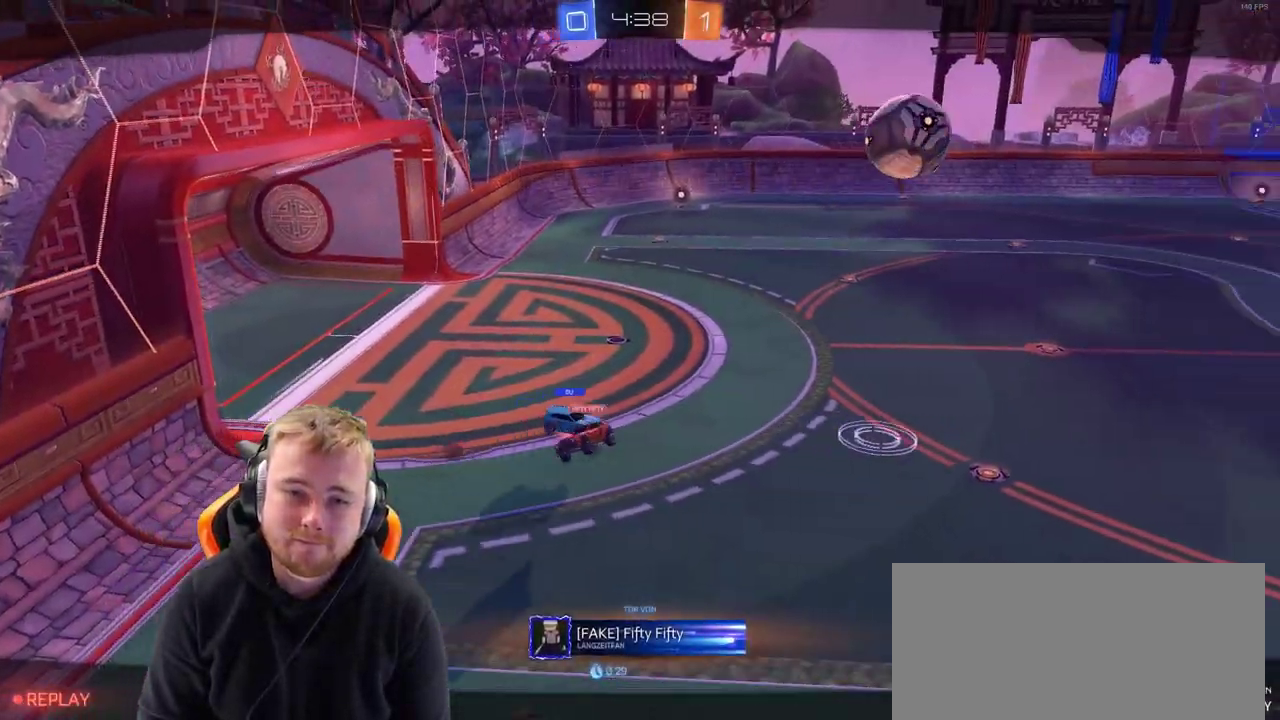
{"buttons": [], "left_stick": "center", "right_stick": "center", "events": []}
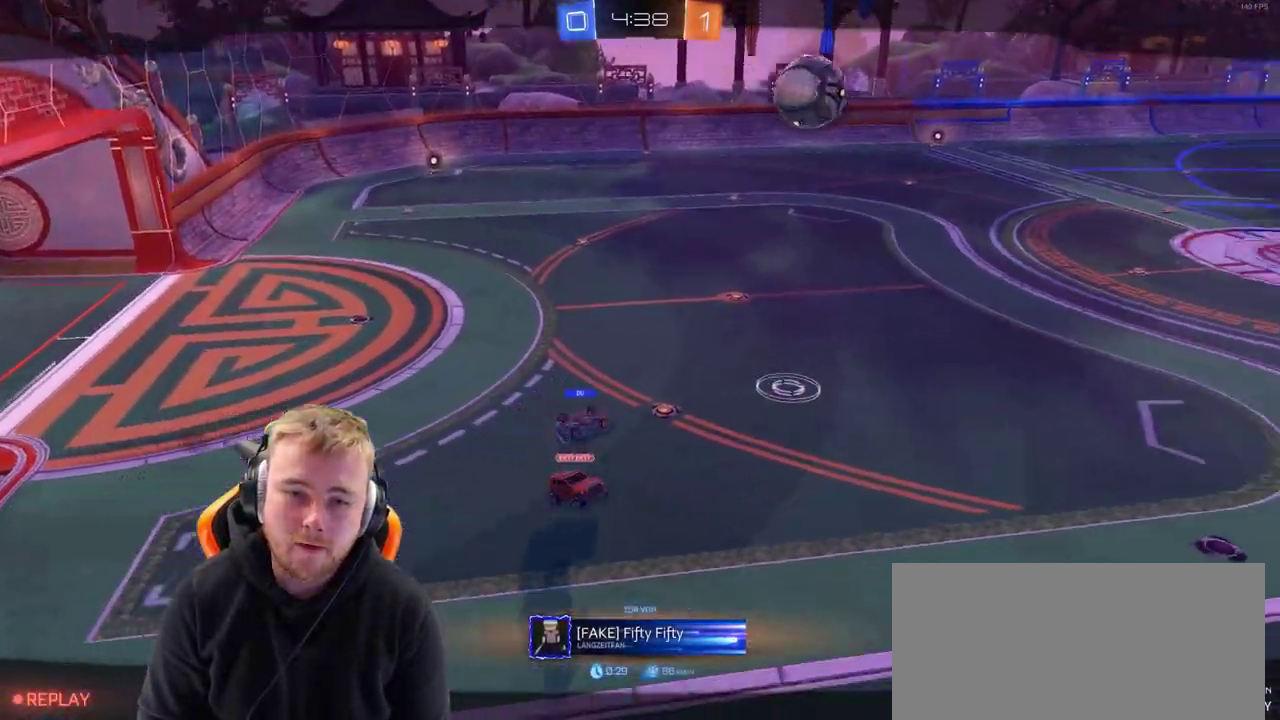
{"buttons": [], "left_stick": "center", "right_stick": "center", "events": []}
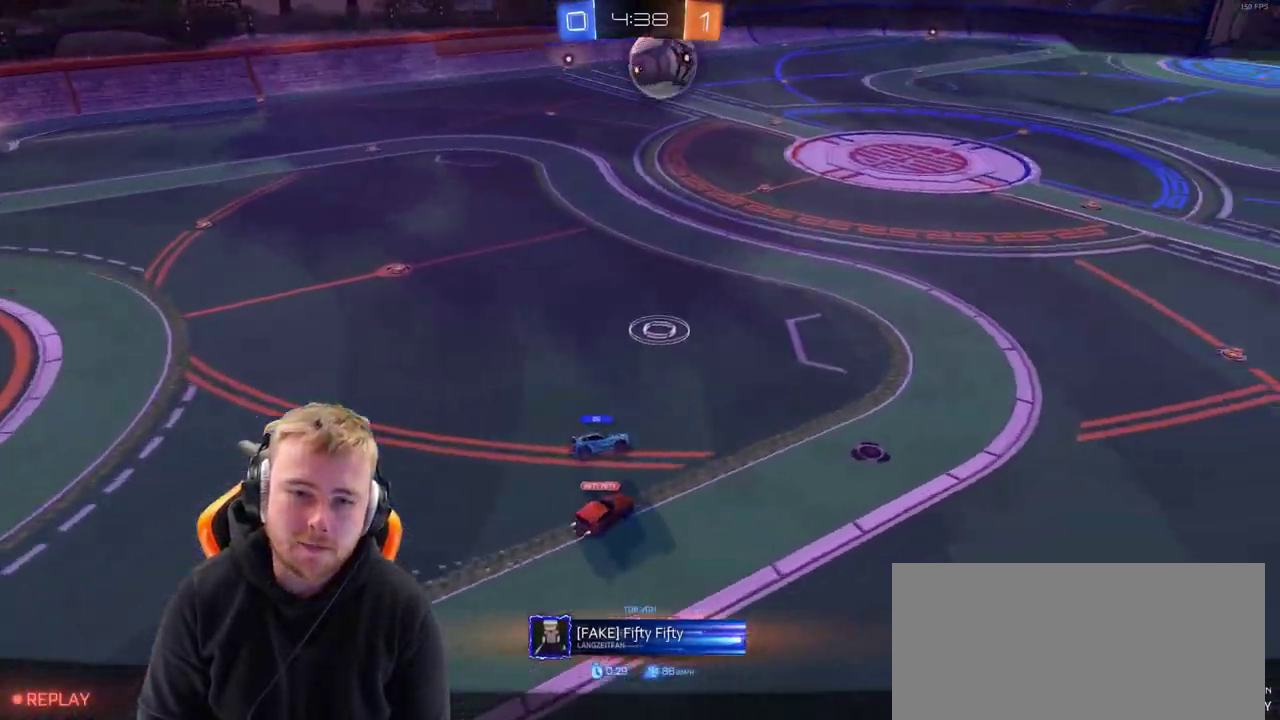
{"buttons": [], "left_stick": "center", "right_stick": "center", "events": []}
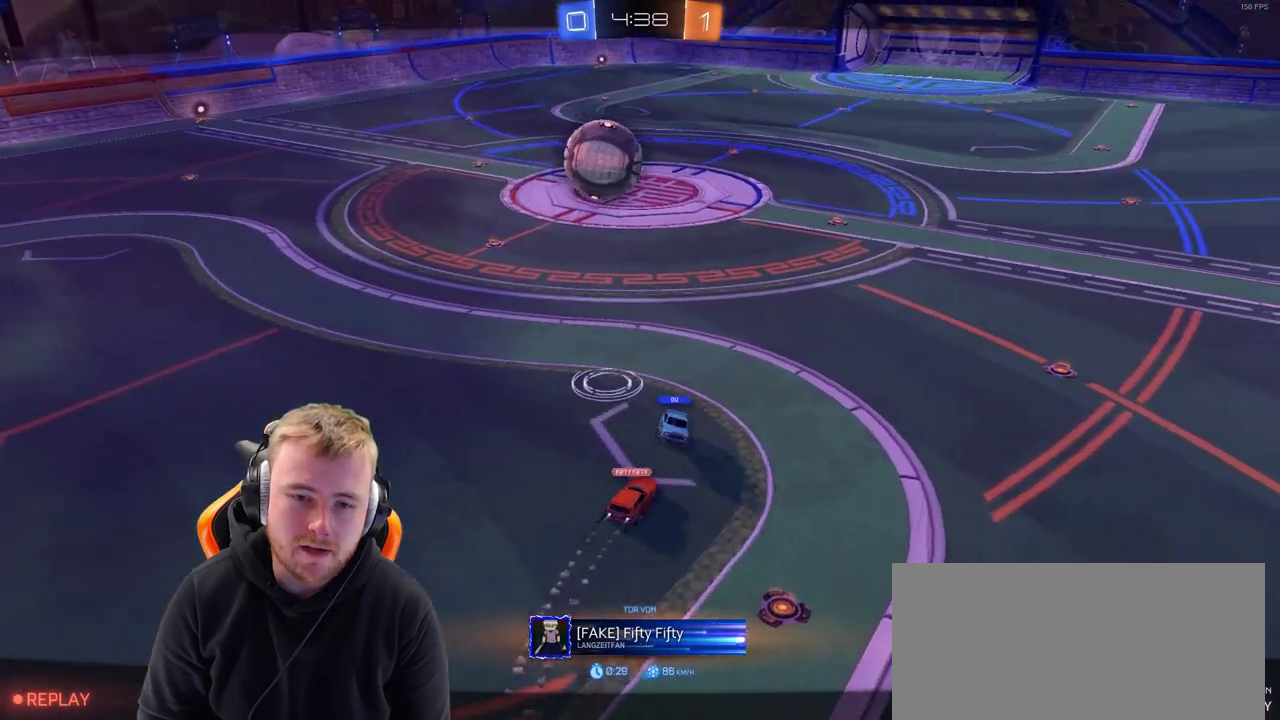
{"buttons": [], "left_stick": "center", "right_stick": "center", "events": []}
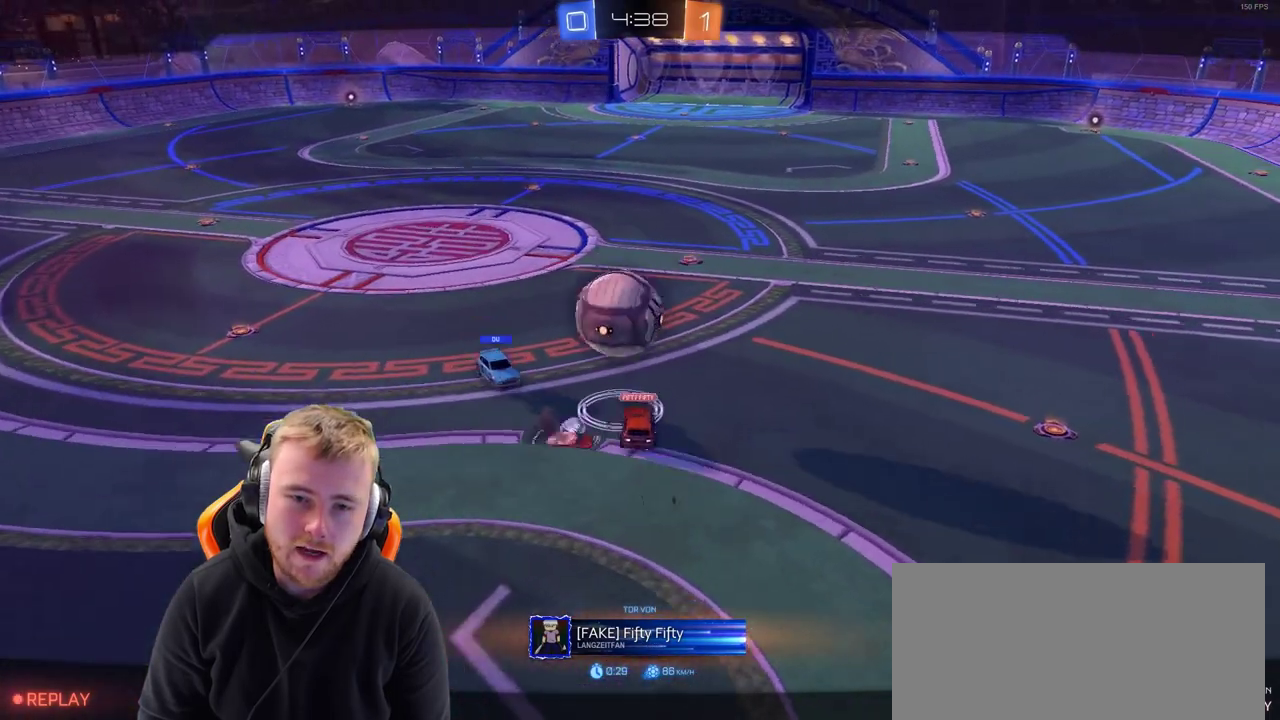
{"buttons": ["CROSS"], "left_stick": "center", "right_stick": "center", "events": [[400, "CROSS", "down"]]}
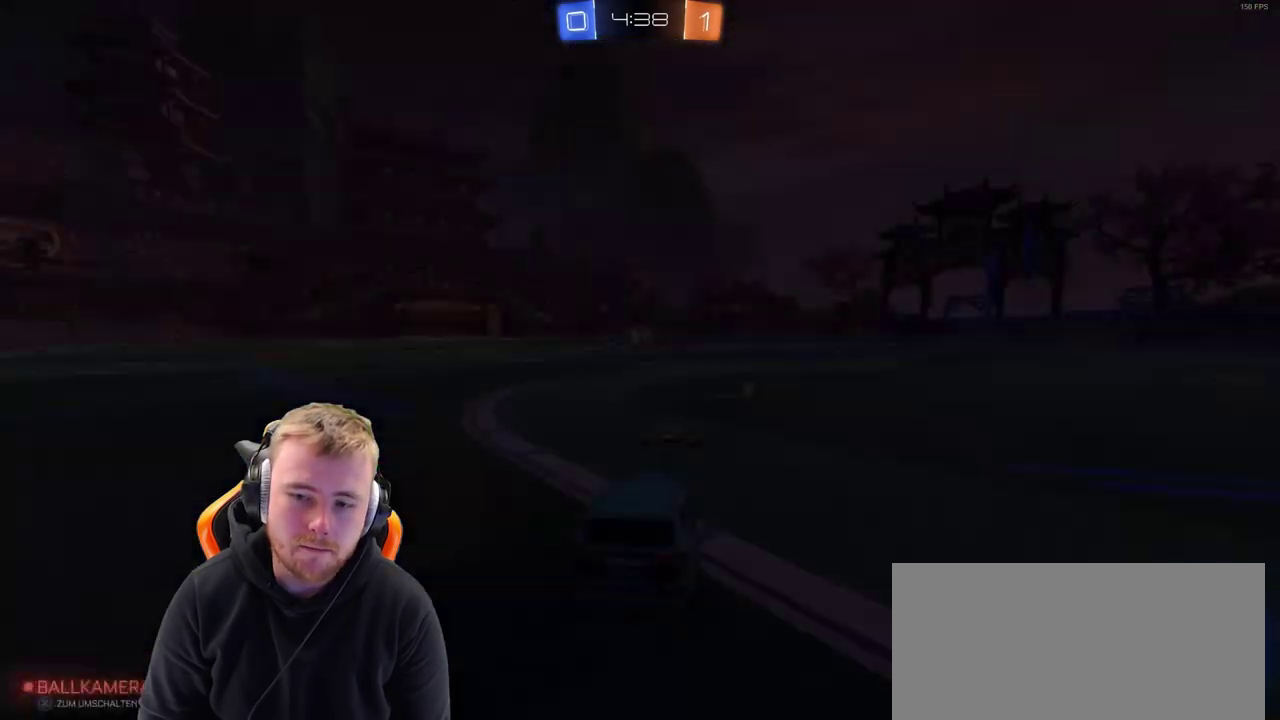
{"buttons": [], "left_stick": "center", "right_stick": "center", "events": [[50, "CROSS", "up"]]}
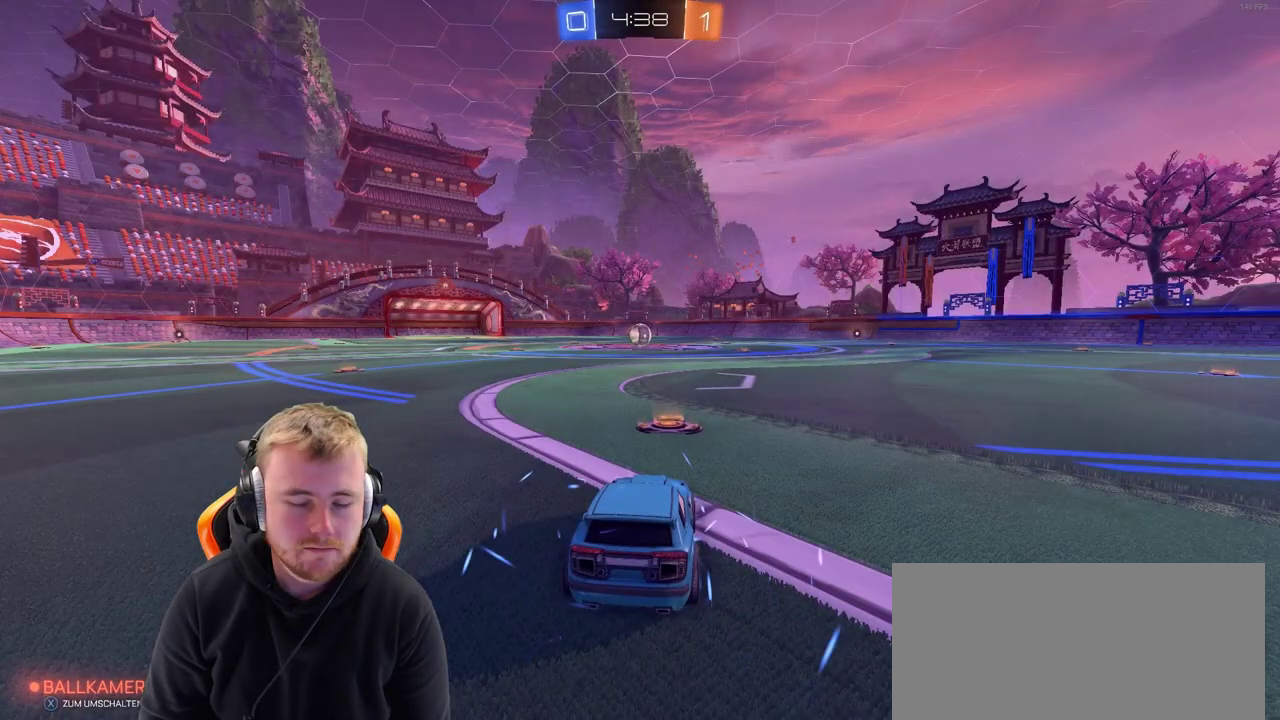
{"buttons": [], "left_stick": "right", "right_stick": "down-left", "events": [[417, "right_stick", "down-left"], [467, "left_stick", "right"]]}
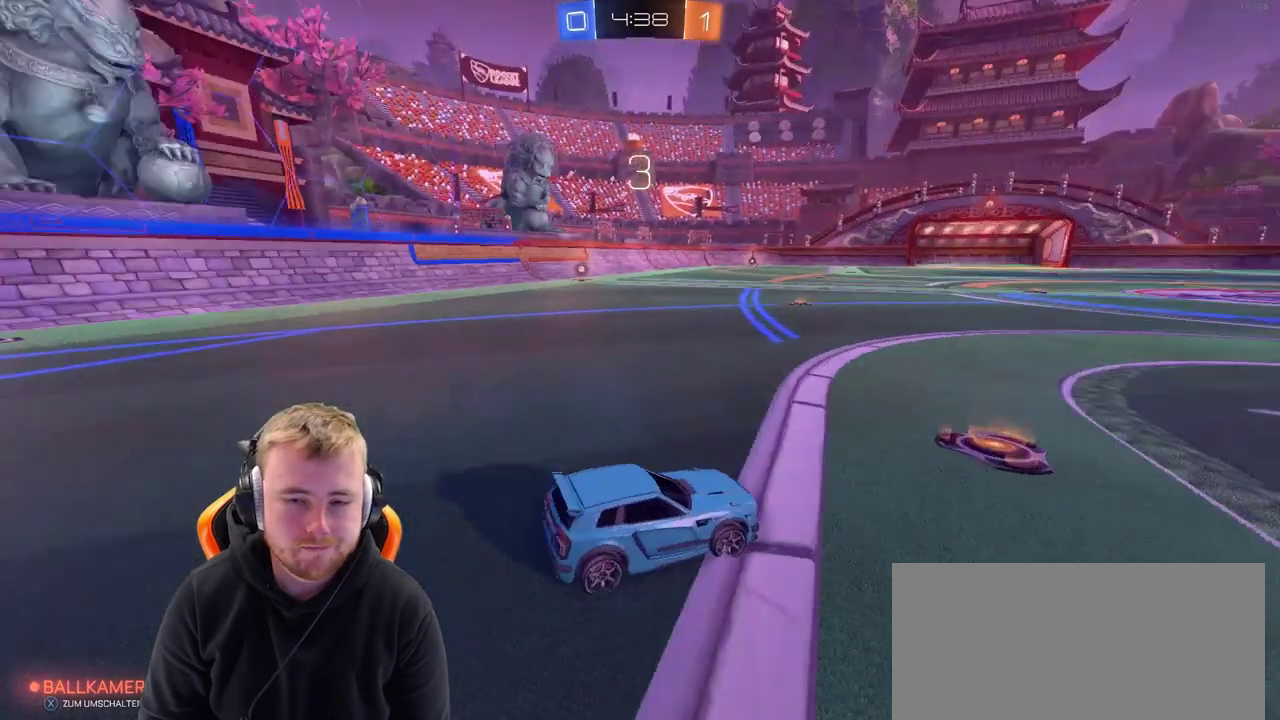
{"buttons": ["R2"], "left_stick": "center", "right_stick": "center", "events": [[33, "left_stick", "center"], [167, "right_stick", "center"], [317, "R2", "down"]]}
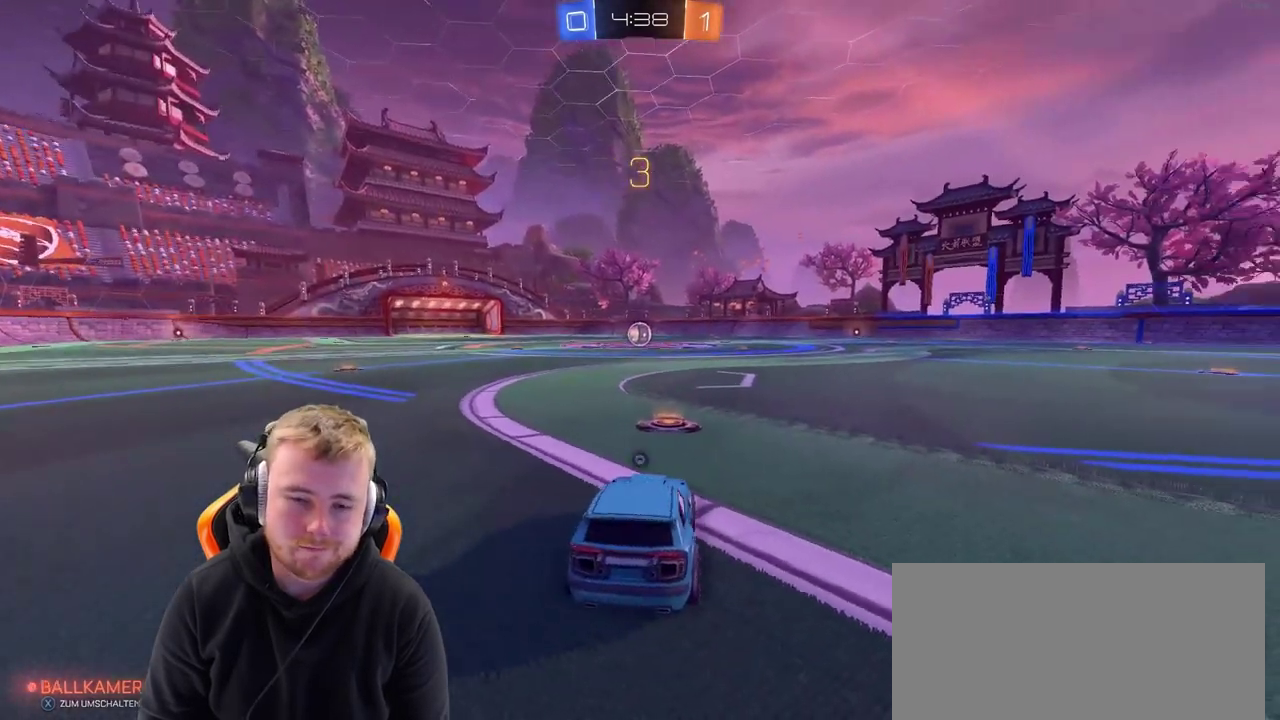
{"buttons": ["R2"], "left_stick": "center", "right_stick": "center", "events": [[33, "SQUARE", "down"], [117, "SQUARE", "up"], [183, "SQUARE", "down"], [333, "SQUARE", "up"]]}
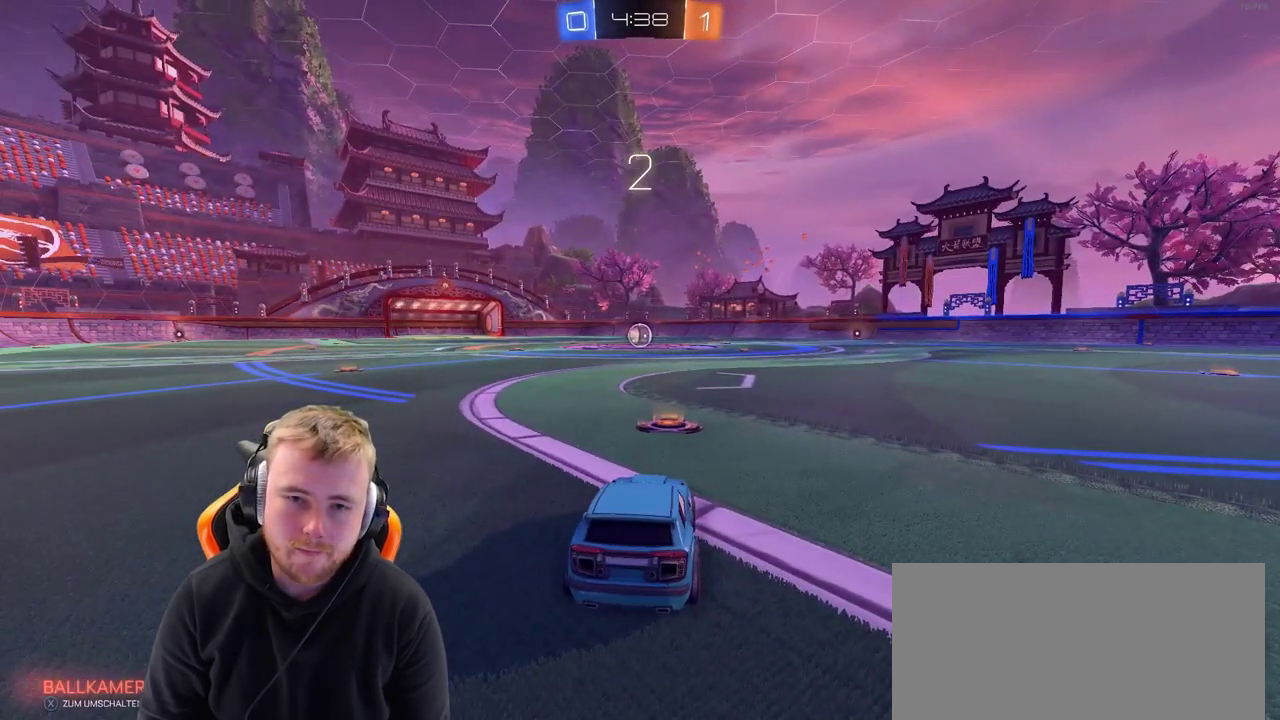
{"buttons": ["R2"], "left_stick": "center", "right_stick": "center", "events": [[83, "SQUARE", "down"], [250, "SQUARE", "up"], [333, "SQUARE", "down"], [433, "SQUARE", "up"]]}
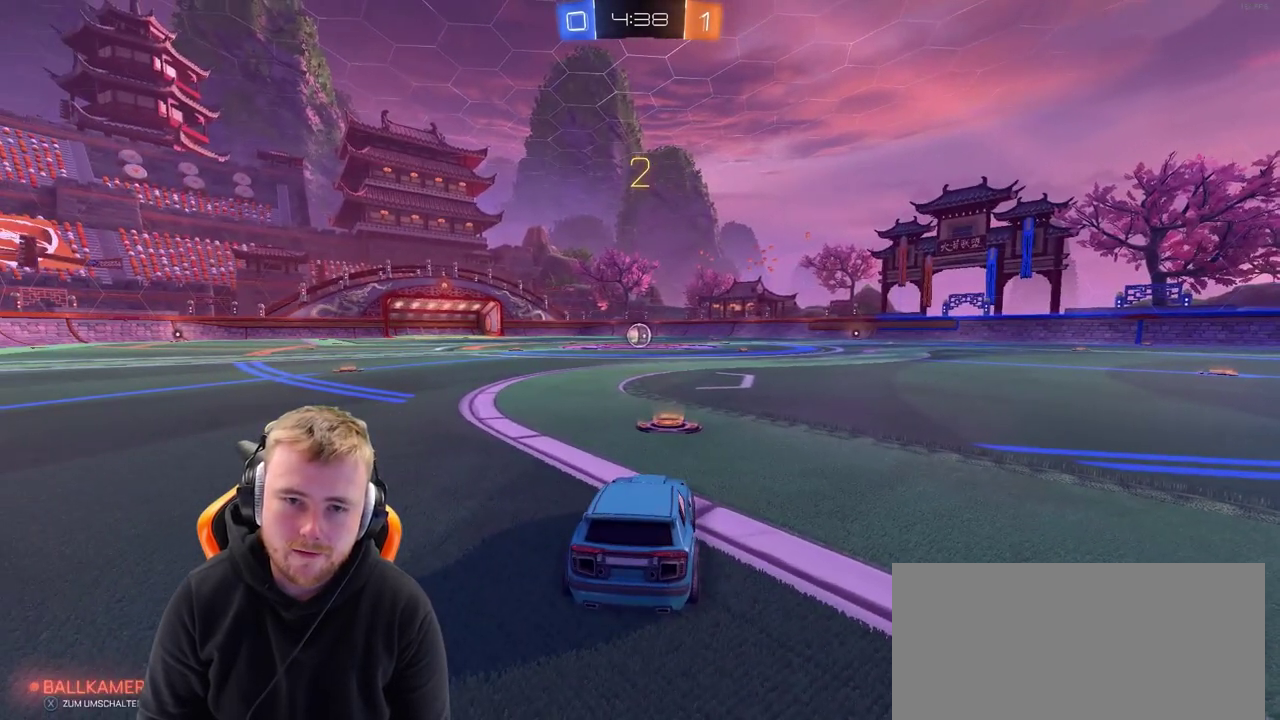
{"buttons": ["SQUARE", "R2"], "left_stick": "center", "right_stick": "center", "events": [[283, "SQUARE", "down"], [350, "SQUARE", "up"], [450, "SQUARE", "down"]]}
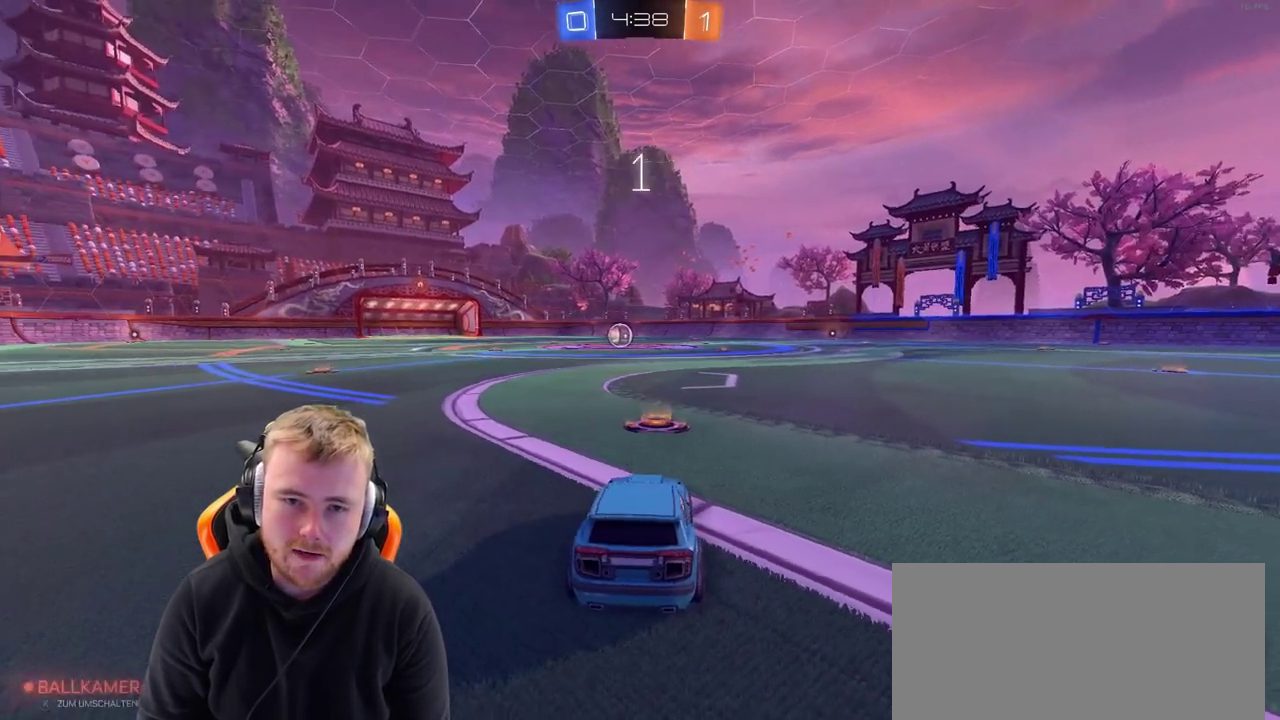
{"buttons": ["R2"], "left_stick": "center", "right_stick": "center", "events": [[50, "SQUARE", "up"], [300, "SQUARE", "down"], [417, "SQUARE", "up"]]}
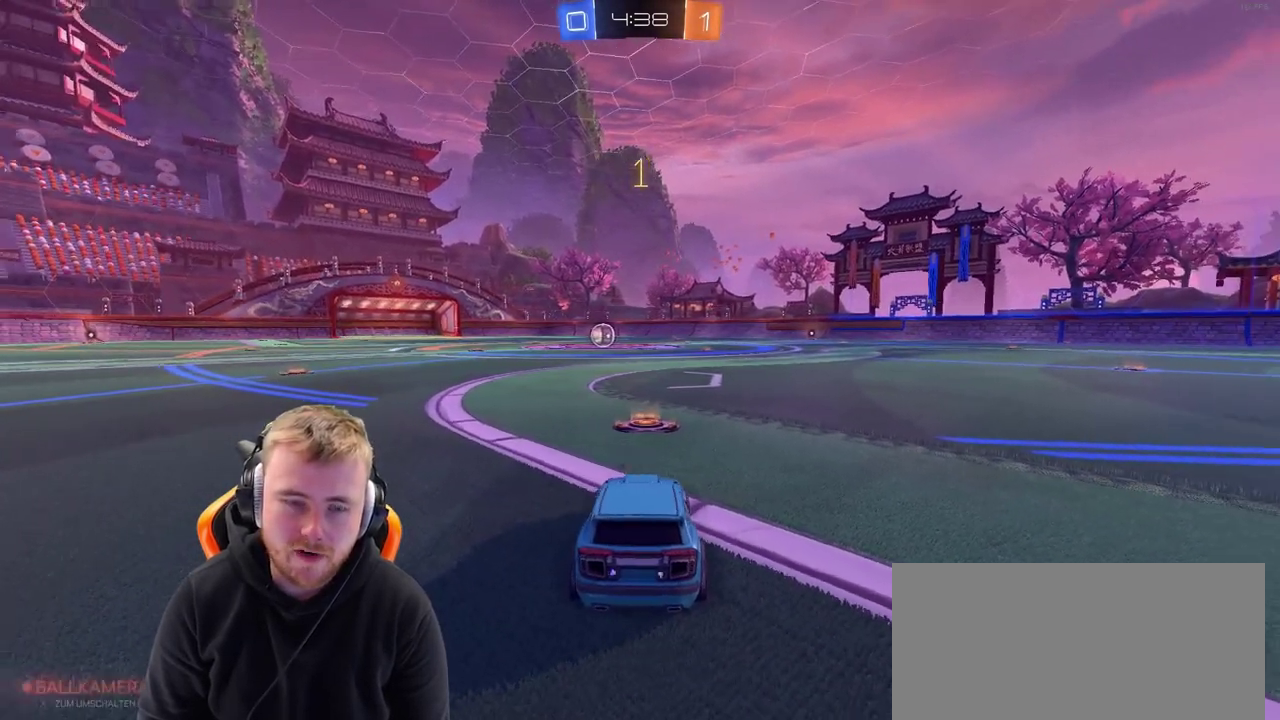
{"buttons": ["R2"], "left_stick": "center", "right_stick": "center", "events": [[17, "SQUARE", "down"], [100, "SQUARE", "up"]]}
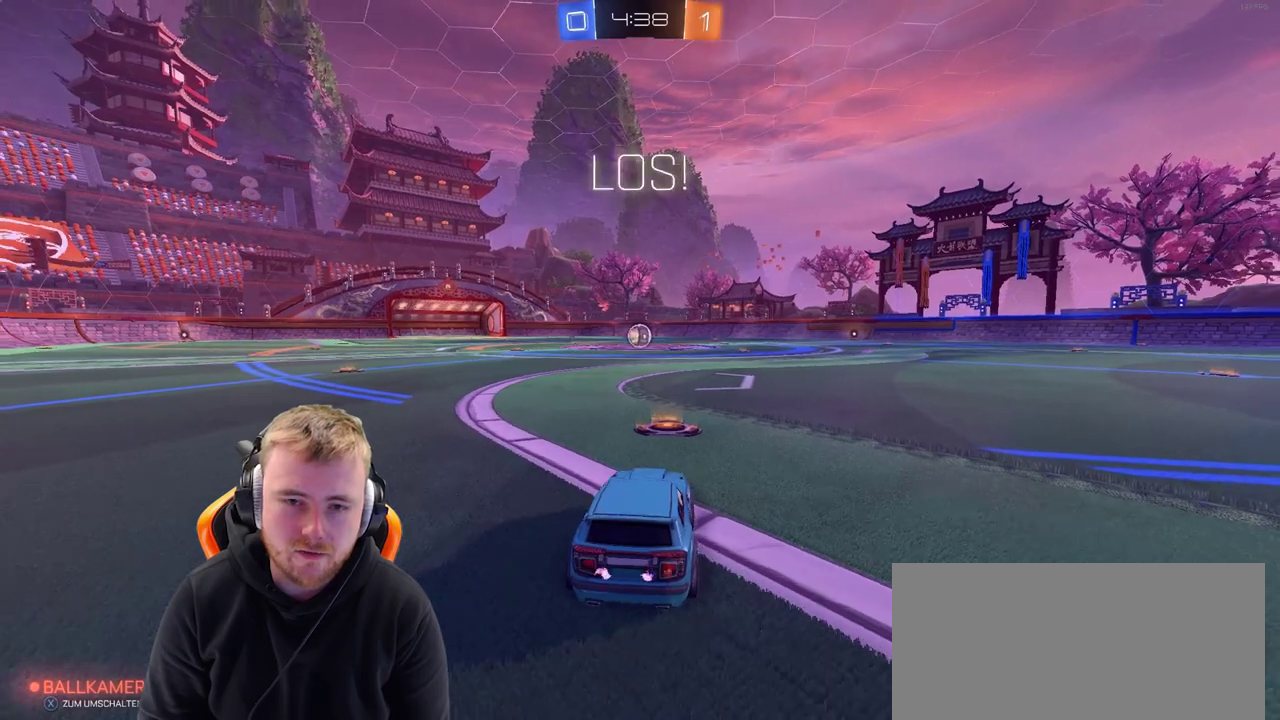
{"buttons": ["R2"], "left_stick": "up", "right_stick": "center", "events": [[17, "left_stick", "left"], [83, "left_stick", "center"], [367, "CROSS", "down"], [483, "CROSS", "up"], [483, "left_stick", "up"]]}
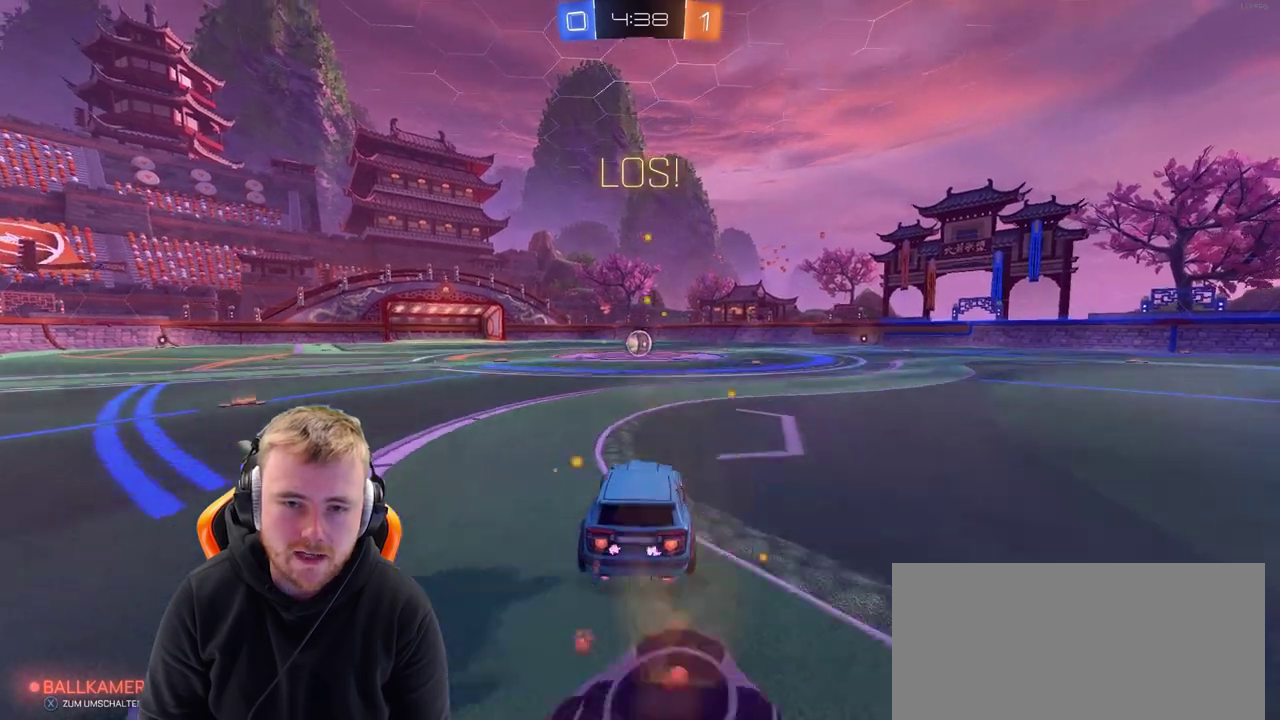
{"buttons": ["R2"], "left_stick": "center", "right_stick": "center", "events": [[33, "CROSS", "down"], [117, "CROSS", "up"], [117, "left_stick", "center"]]}
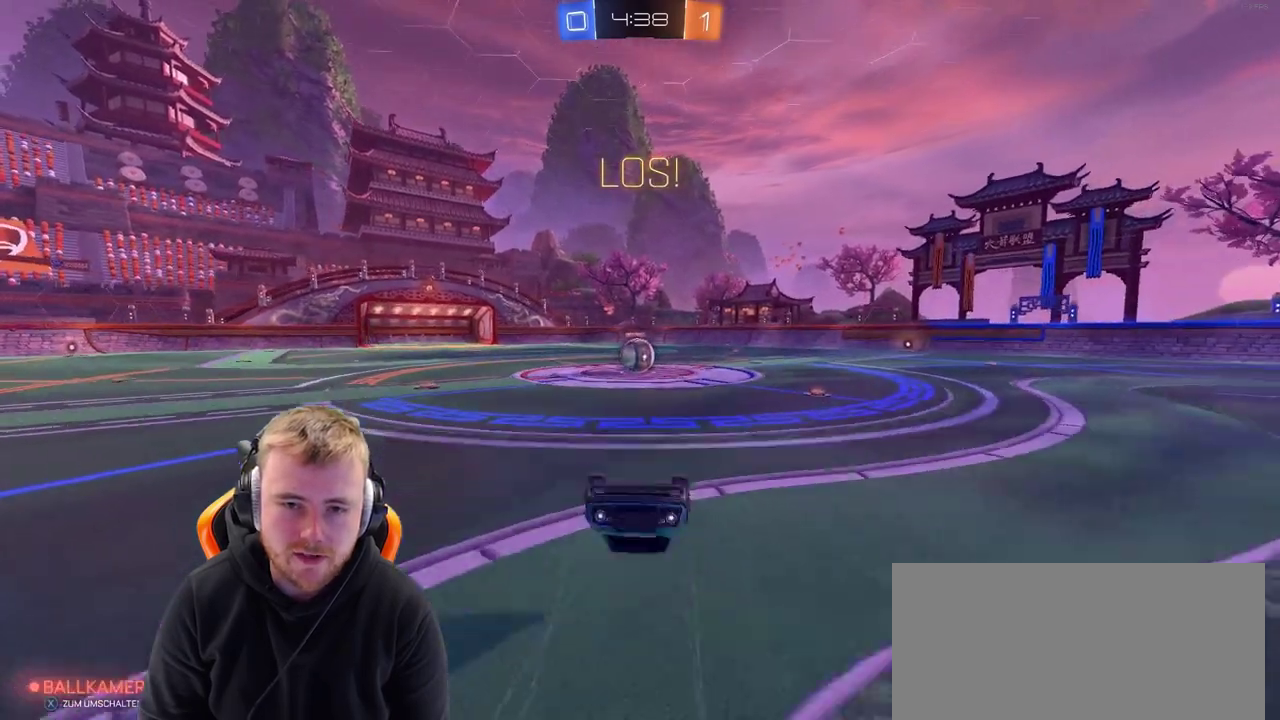
{"buttons": ["R2"], "left_stick": "center", "right_stick": "center", "events": [[83, "left_stick", "left"], [133, "left_stick", "up-left"], [183, "left_stick", "center"]]}
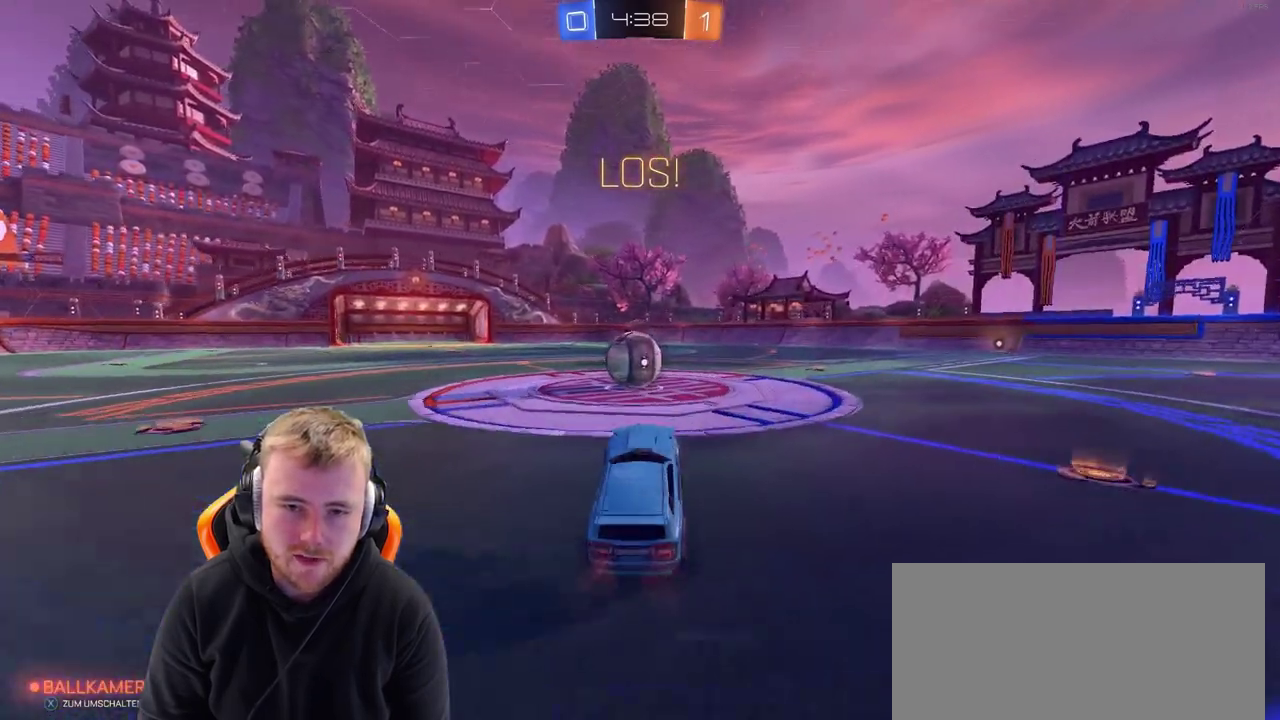
{"buttons": ["CROSS", "R2"], "left_stick": "right", "right_stick": "center", "events": [[133, "left_stick", "left"], [350, "CROSS", "down"], [350, "left_stick", "right"], [400, "CROSS", "up"], [500, "CROSS", "down"]]}
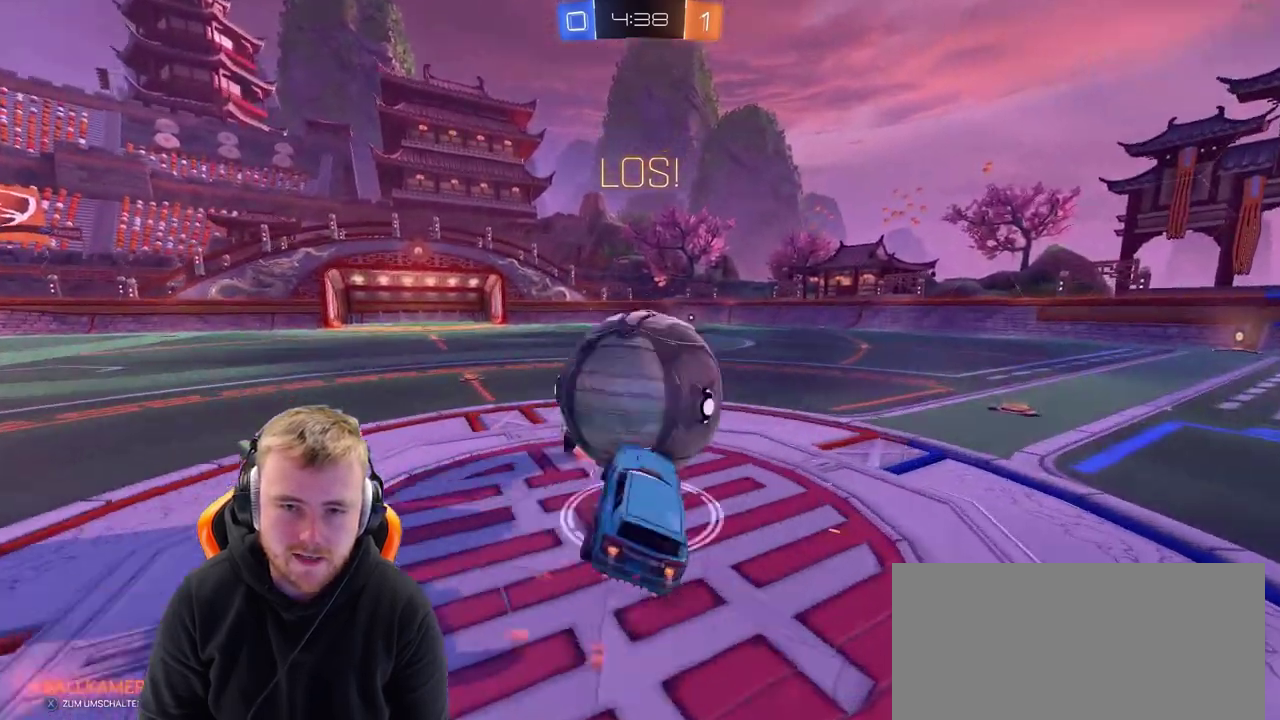
{"buttons": ["R2"], "left_stick": "right", "right_stick": "center", "events": [[100, "CROSS", "up"], [250, "left_stick", "up-right"], [350, "left_stick", "center"], [500, "left_stick", "right"]]}
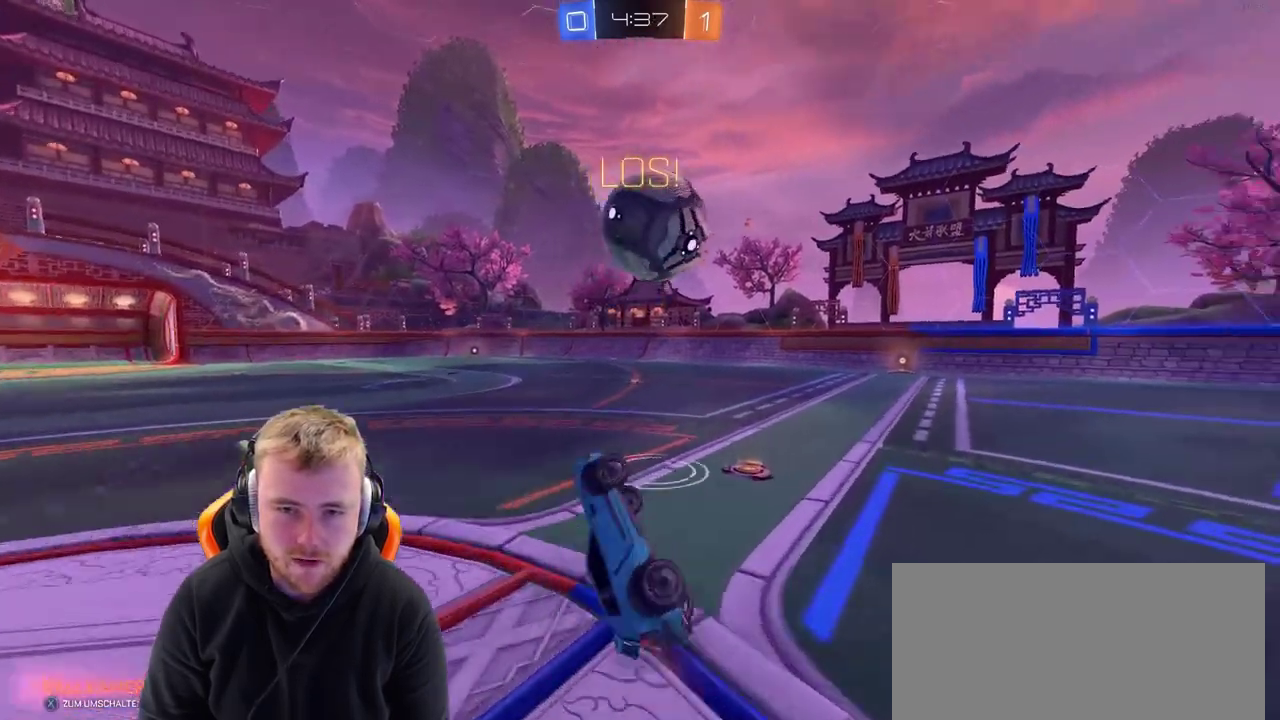
{"buttons": ["R2"], "left_stick": "center", "right_stick": "center", "events": [[217, "SQUARE", "down"], [300, "SQUARE", "up"], [300, "left_stick", "center"]]}
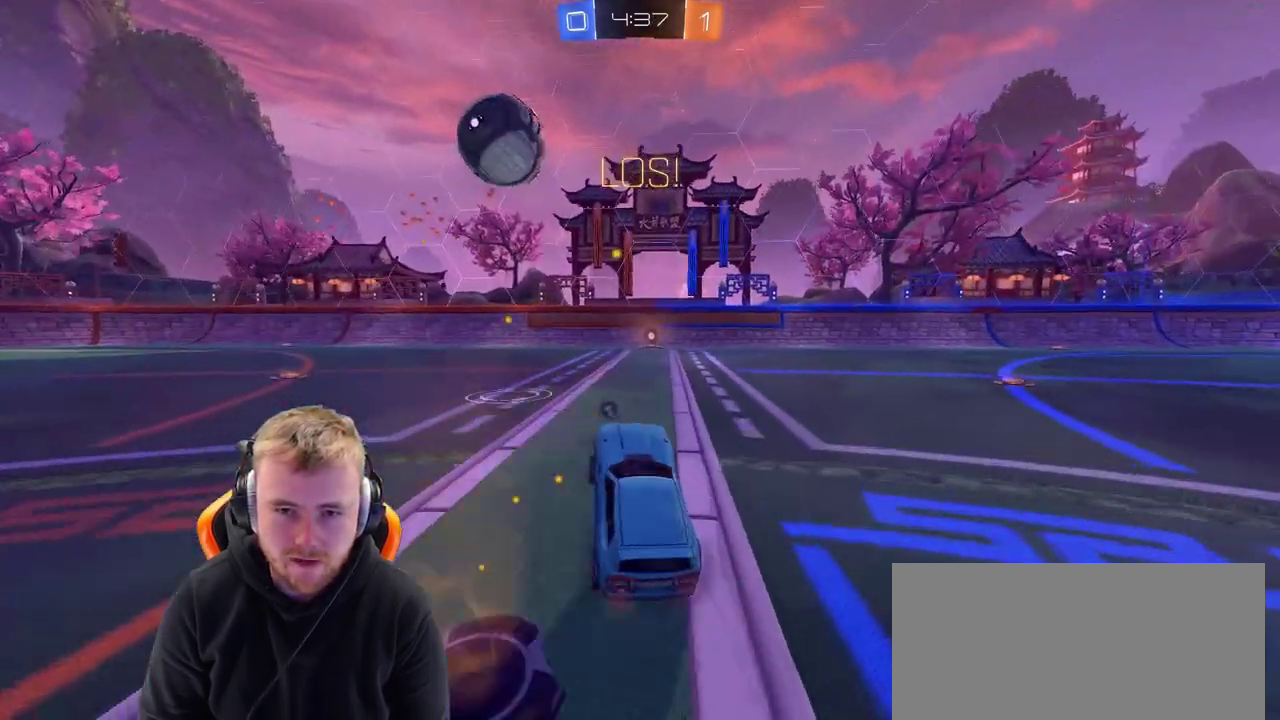
{"buttons": ["R2"], "left_stick": "left", "right_stick": "center", "events": [[467, "left_stick", "left"]]}
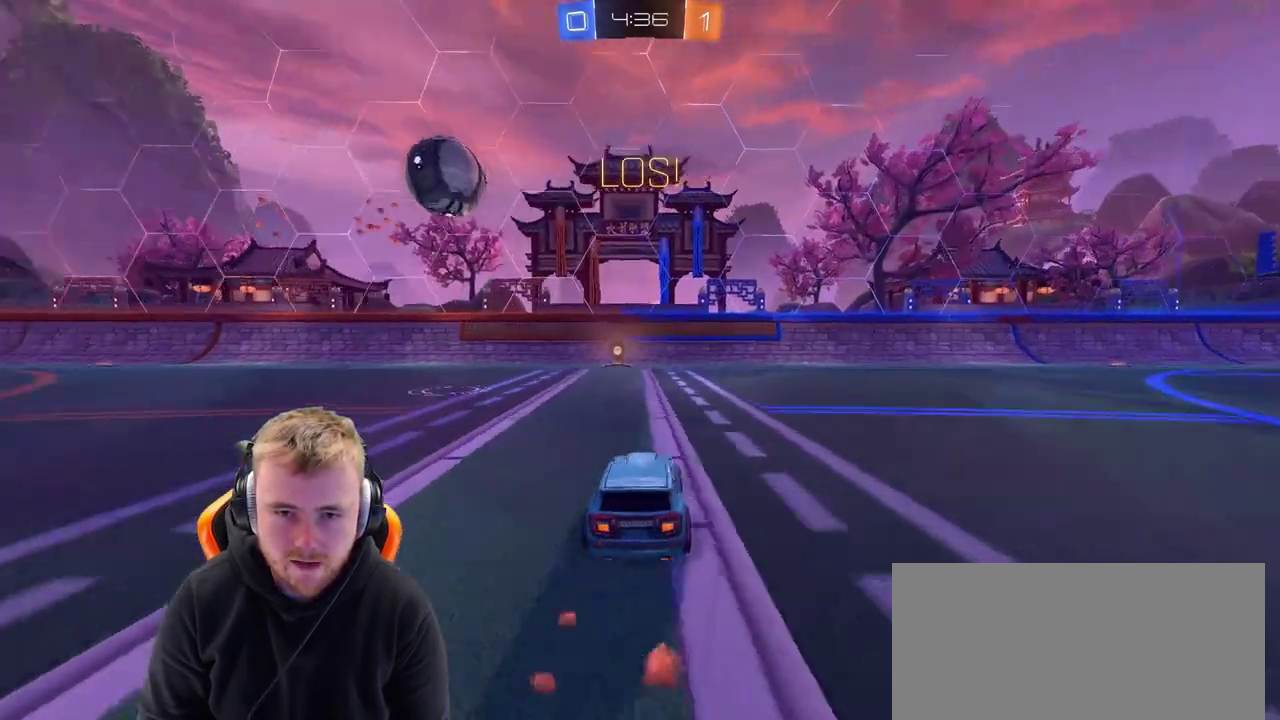
{"buttons": ["R2"], "left_stick": "center", "right_stick": "center", "events": [[33, "SQUARE", "down"], [67, "left_stick", "center"], [117, "SQUARE", "up"]]}
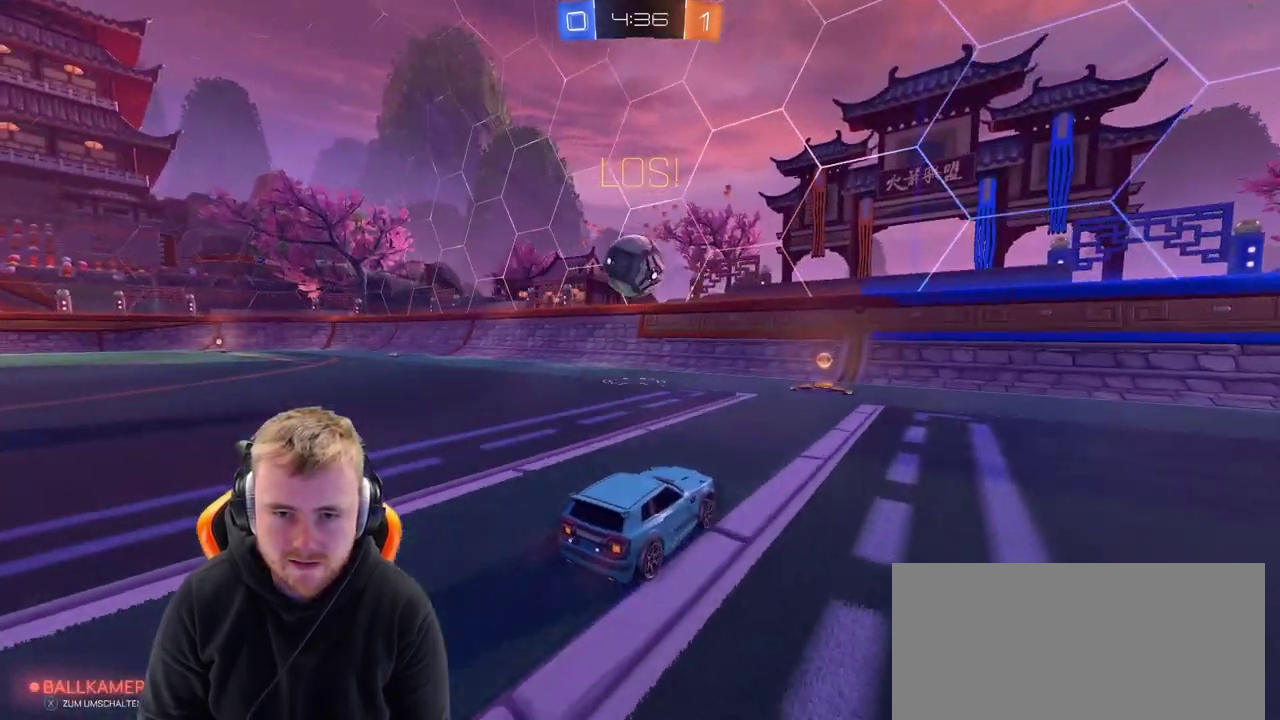
{"buttons": [], "left_stick": "left", "right_stick": "center", "events": [[33, "R2", "up"], [167, "left_stick", "left"]]}
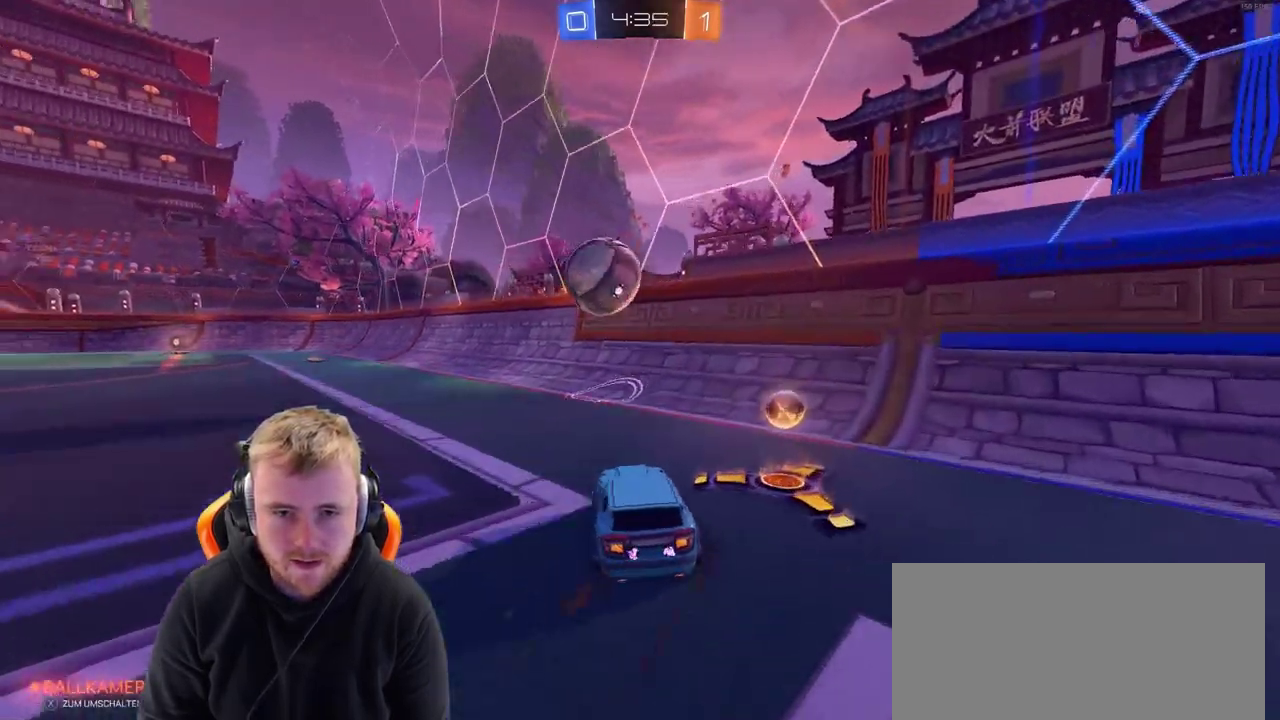
{"buttons": ["L2"], "left_stick": "right", "right_stick": "center", "events": [[50, "L2", "down"], [50, "left_stick", "center"], [283, "left_stick", "right"]]}
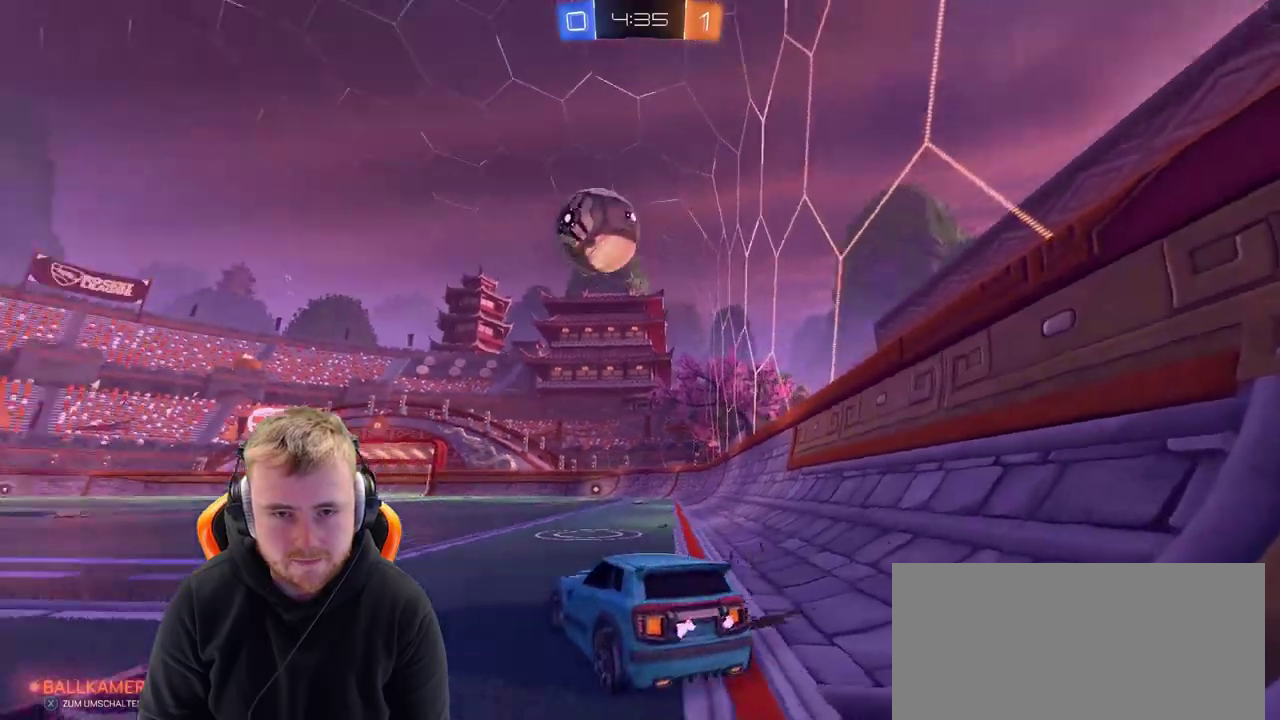
{"buttons": [], "left_stick": "center", "right_stick": "center", "events": [[100, "left_stick", "center"], [450, "L2", "up"]]}
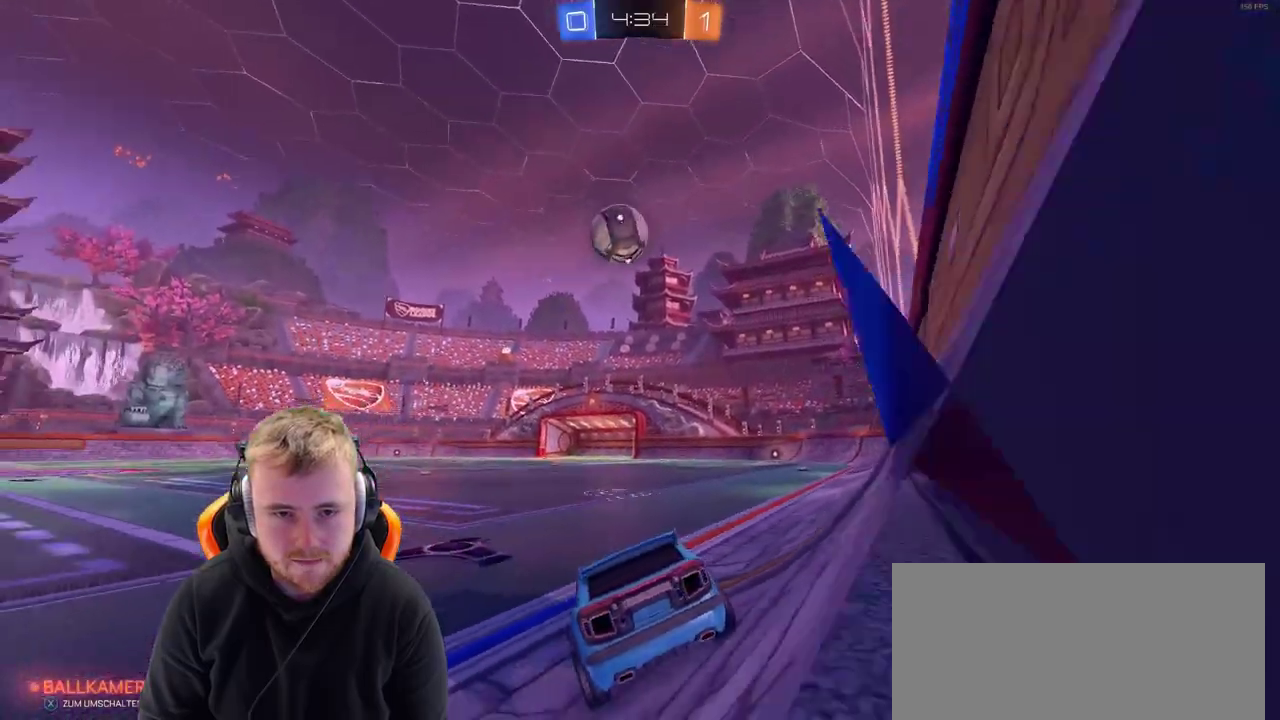
{"buttons": ["R2"], "left_stick": "left", "right_stick": "center", "events": [[17, "R2", "down"], [17, "left_stick", "left"]]}
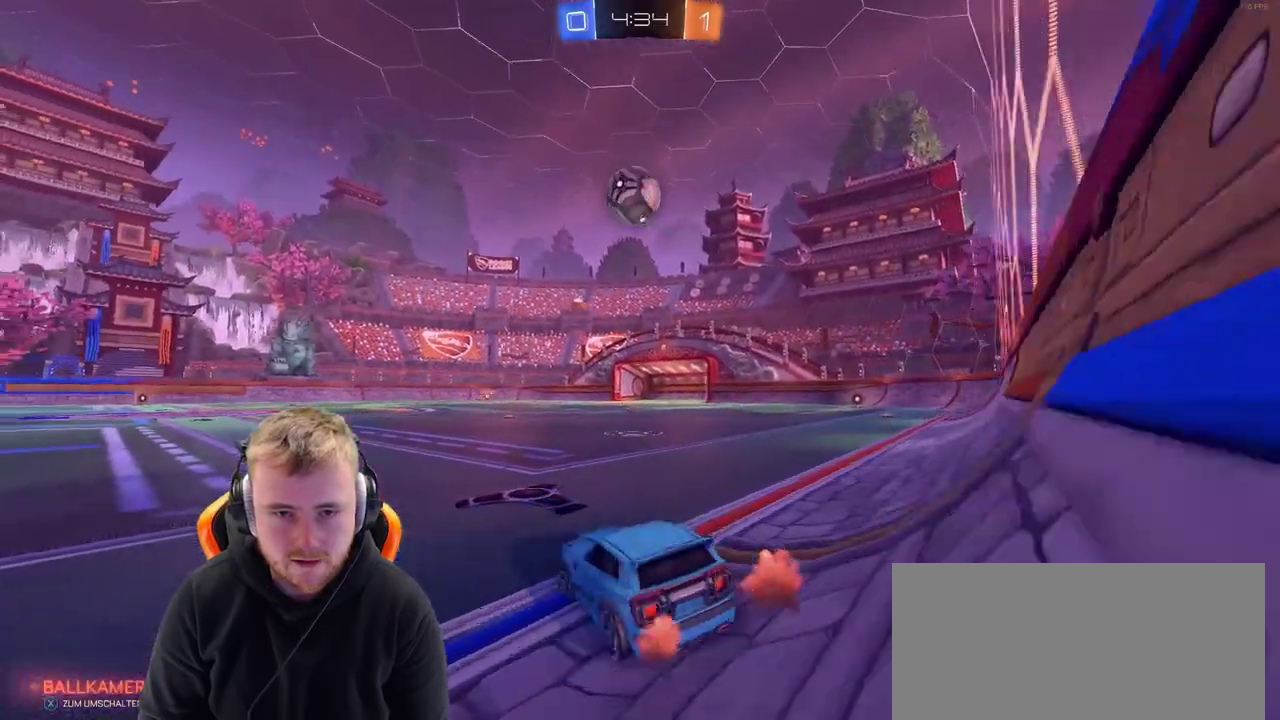
{"buttons": ["R2"], "left_stick": "right", "right_stick": "center", "events": [[67, "left_stick", "center"], [350, "left_stick", "right"]]}
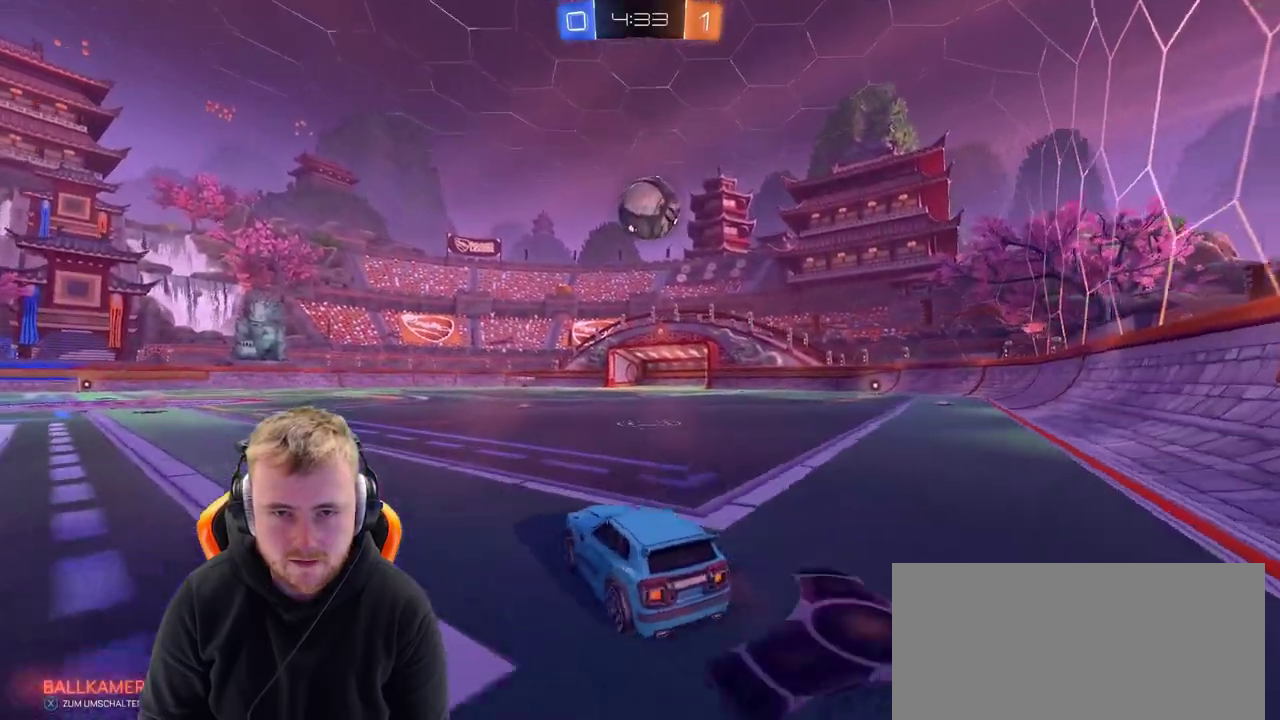
{"buttons": ["R2"], "left_stick": "center", "right_stick": "center", "events": [[17, "left_stick", "center"], [433, "left_stick", "right"], [483, "left_stick", "center"]]}
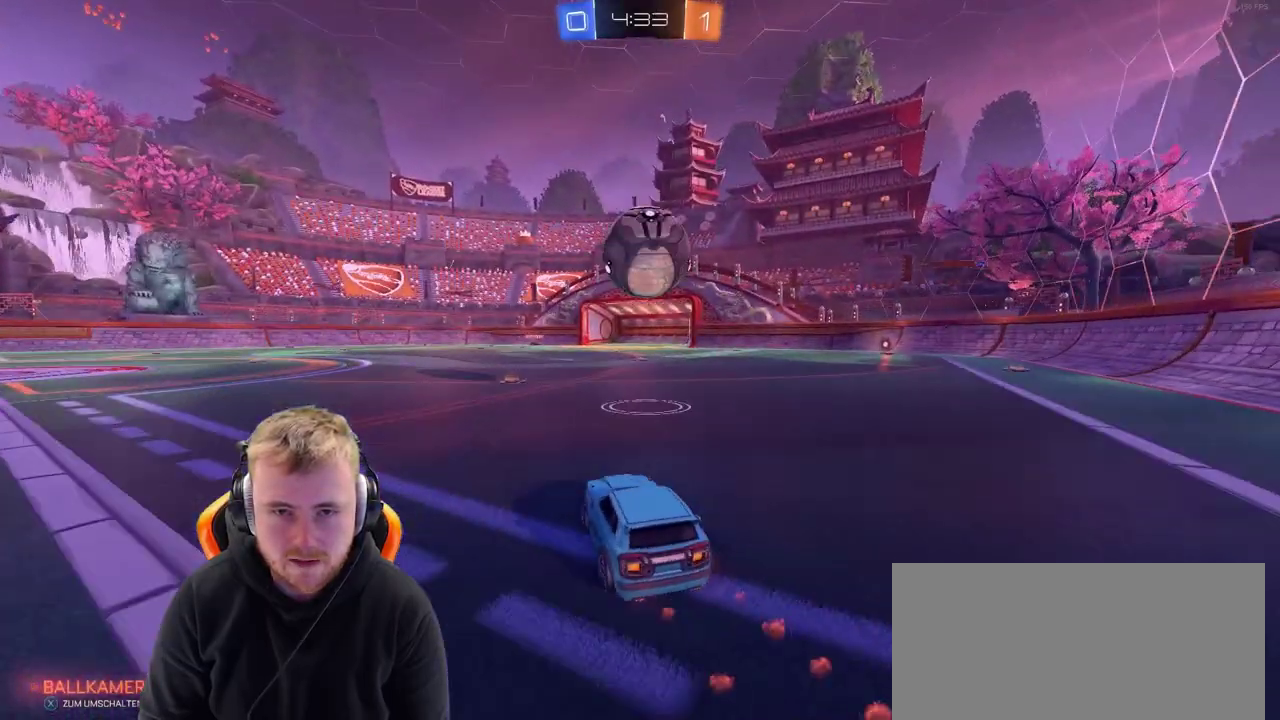
{"buttons": ["CROSS", "R2"], "left_stick": "center", "right_stick": "center", "events": [[133, "left_stick", "right"], [183, "left_stick", "down-right"], [250, "CROSS", "down"], [250, "left_stick", "down"], [333, "left_stick", "center"]]}
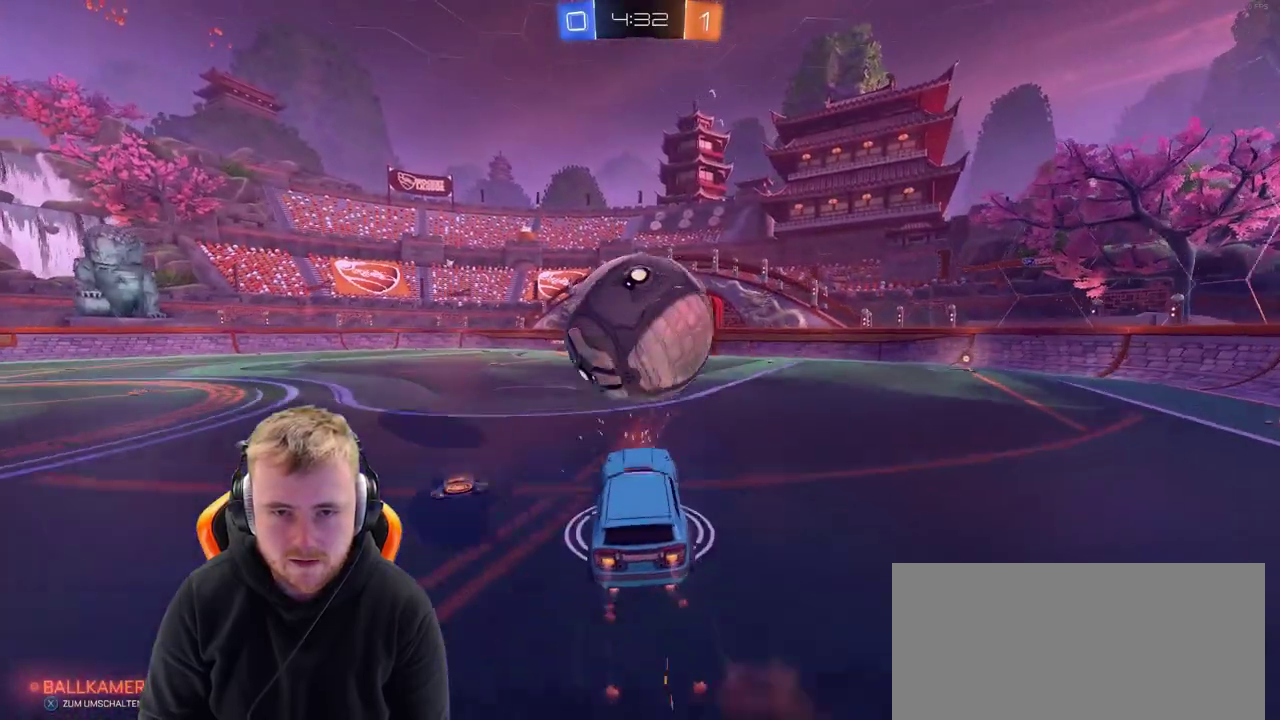
{"buttons": ["R2"], "left_stick": "right", "right_stick": "center", "events": [[100, "CROSS", "up"], [150, "left_stick", "down-left"], [250, "left_stick", "down-right"], [300, "left_stick", "center"], [350, "left_stick", "up-right"], [500, "left_stick", "right"]]}